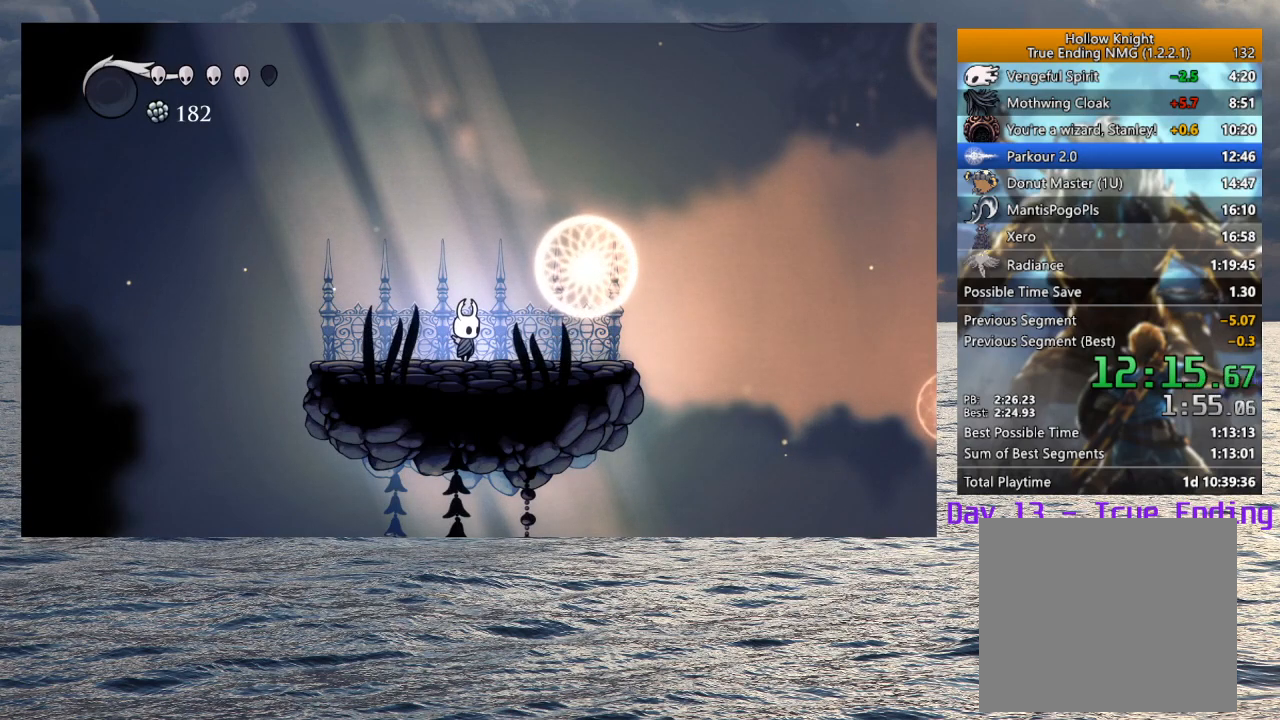
Gameplay with a controller (PlayStation layout); each line is a JSON object with the inputs held at the frame after it. "events" lists button and stick changes between this image and that frame as [ms after this image, input, new state], when the widget could be followed in between.
{"buttons": [], "left_stick": "center", "right_stick": "center", "events": []}
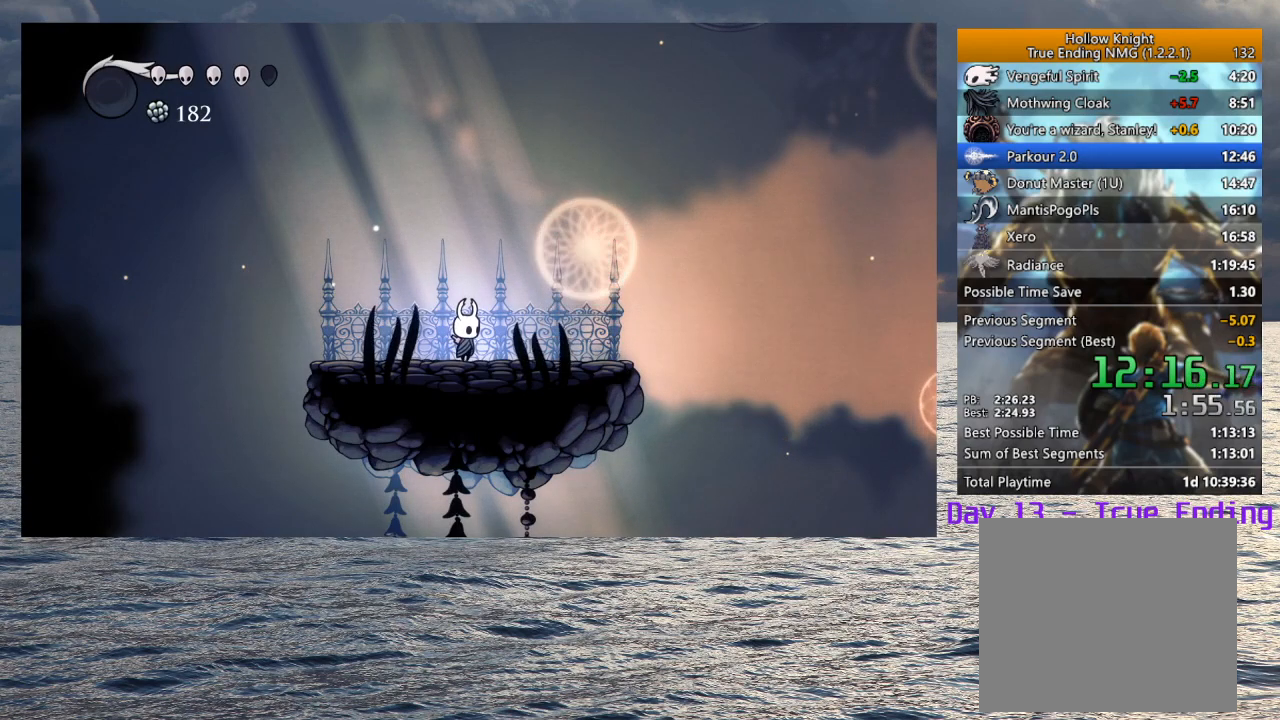
{"buttons": [], "left_stick": "center", "right_stick": "center", "events": []}
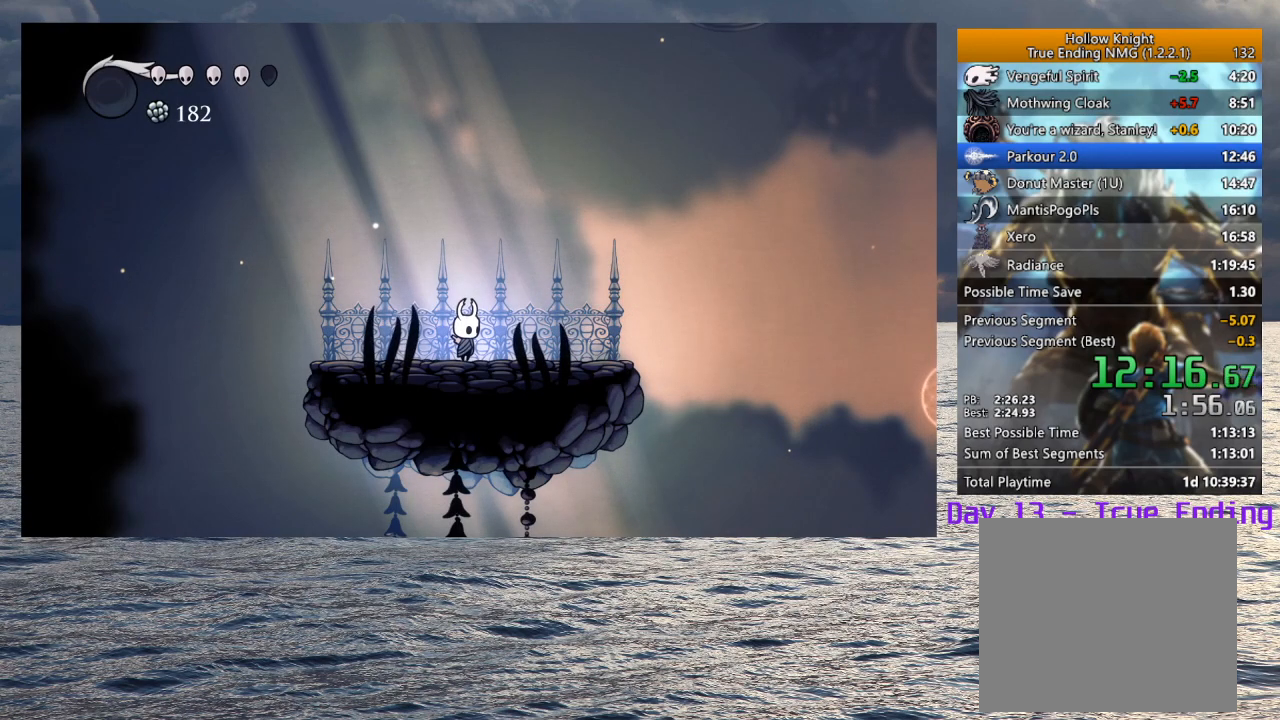
{"buttons": [], "left_stick": "center", "right_stick": "center", "events": []}
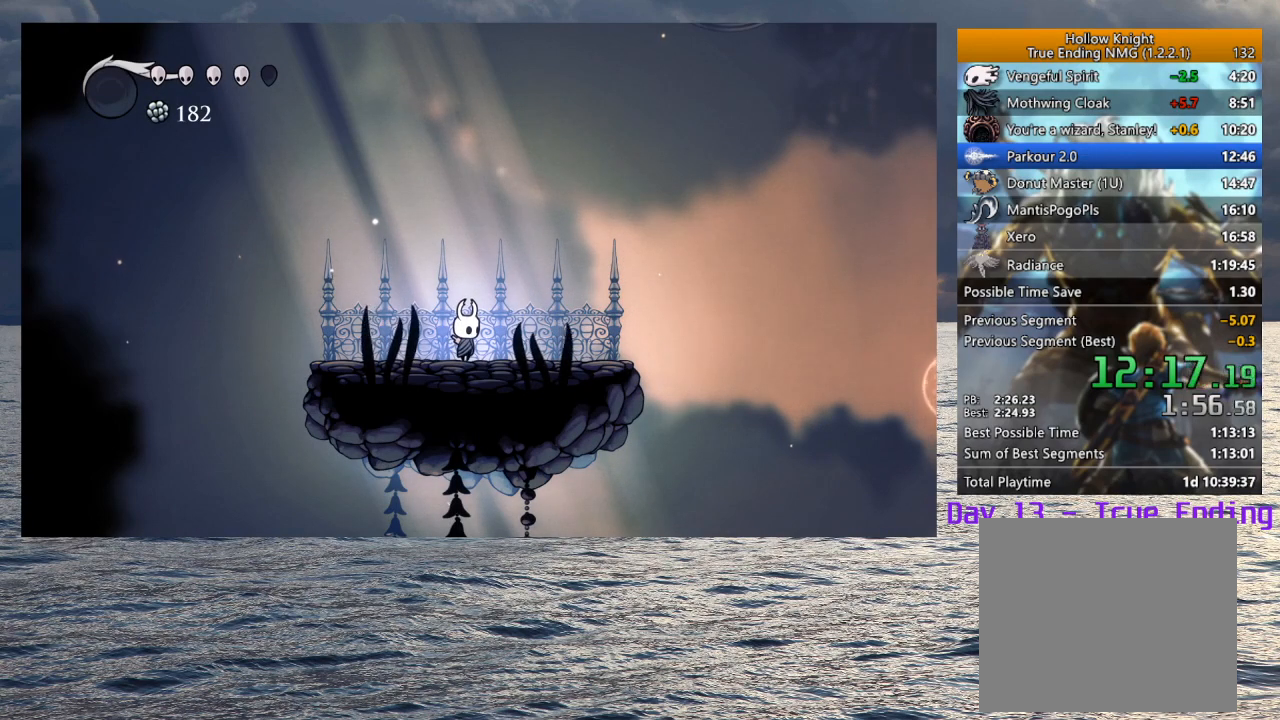
{"buttons": [], "left_stick": "right", "right_stick": "center", "events": [[67, "left_stick", "up-right"], [133, "left_stick", "center"], [400, "left_stick", "right"]]}
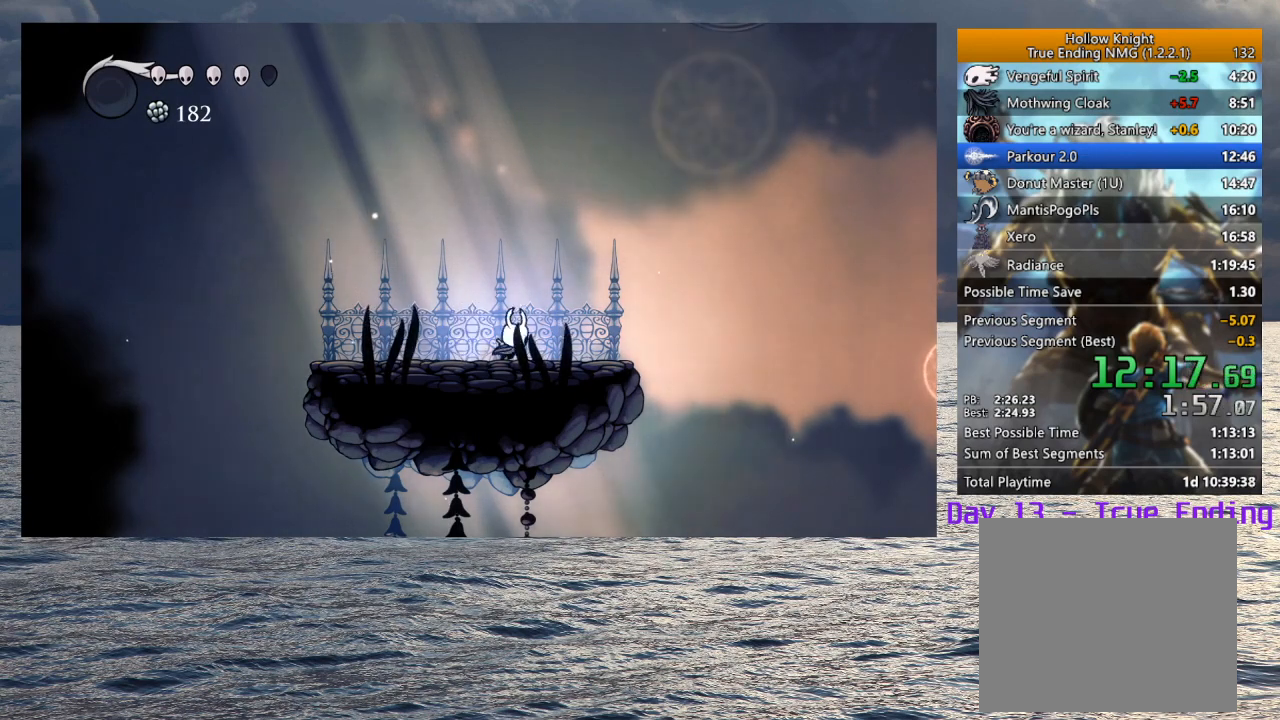
{"buttons": [], "left_stick": "center", "right_stick": "center", "events": [[167, "left_stick", "center"], [417, "left_stick", "right"], [467, "left_stick", "center"]]}
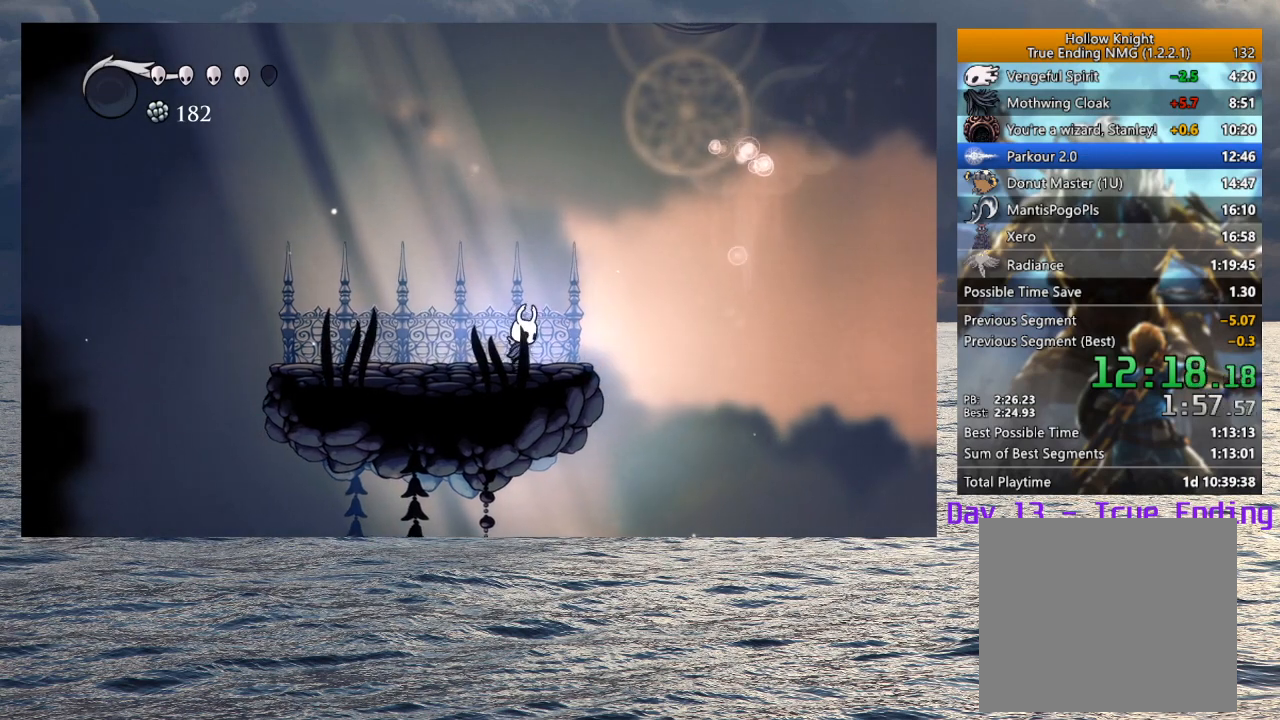
{"buttons": [], "left_stick": "center", "right_stick": "center", "events": [[200, "SQUARE", "down"], [317, "SQUARE", "up"]]}
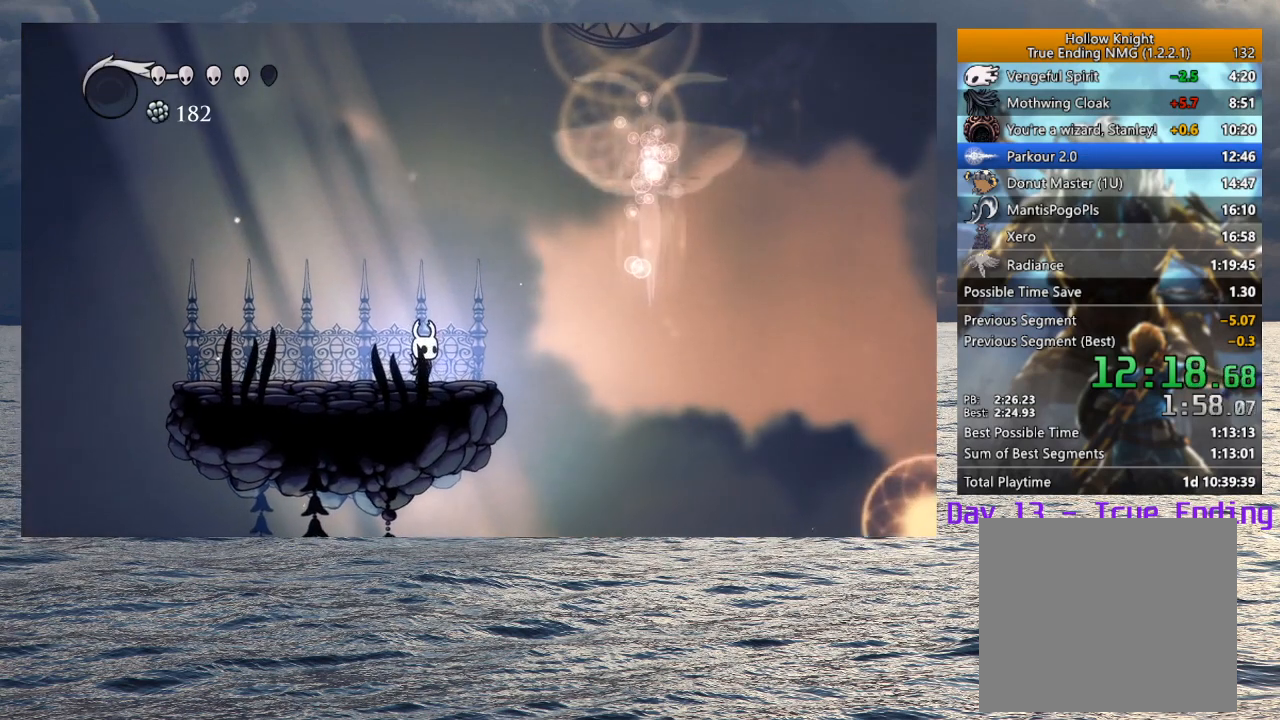
{"buttons": [], "left_stick": "center", "right_stick": "center", "events": [[83, "SQUARE", "down"], [183, "SQUARE", "up"]]}
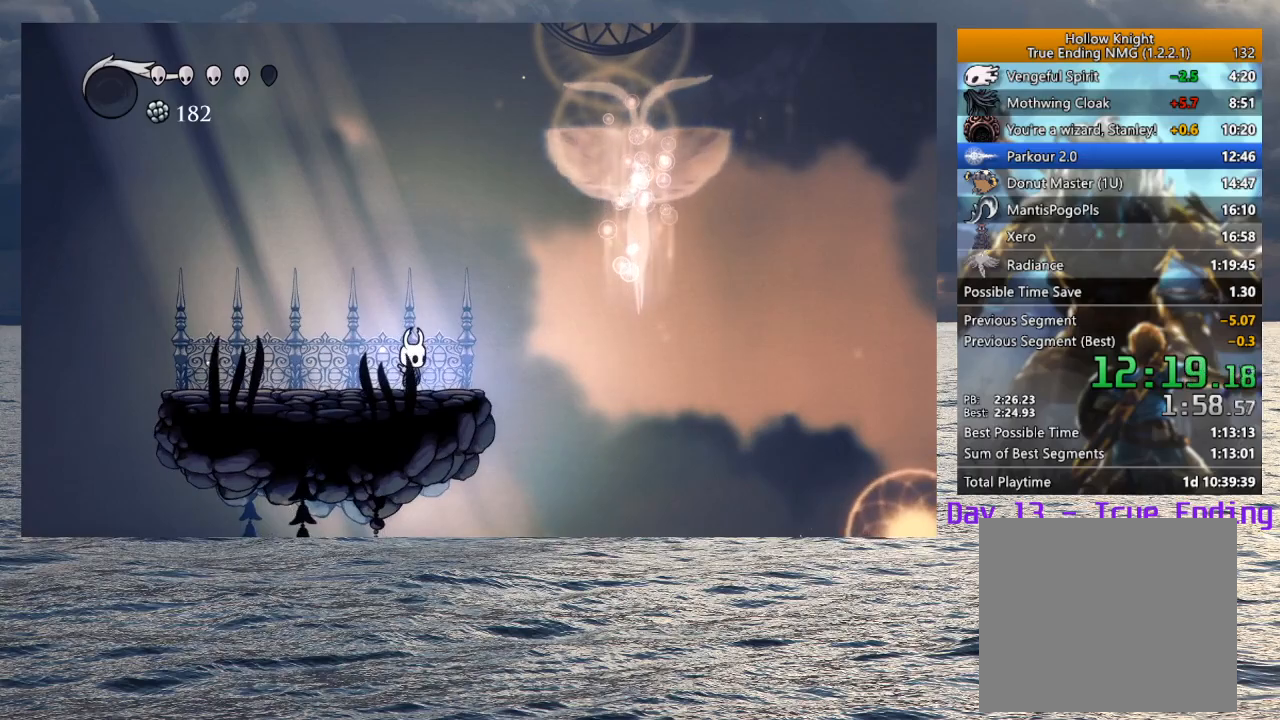
{"buttons": ["SQUARE"], "left_stick": "center", "right_stick": "center", "events": [[17, "SQUARE", "down"], [150, "SQUARE", "up"], [483, "SQUARE", "down"]]}
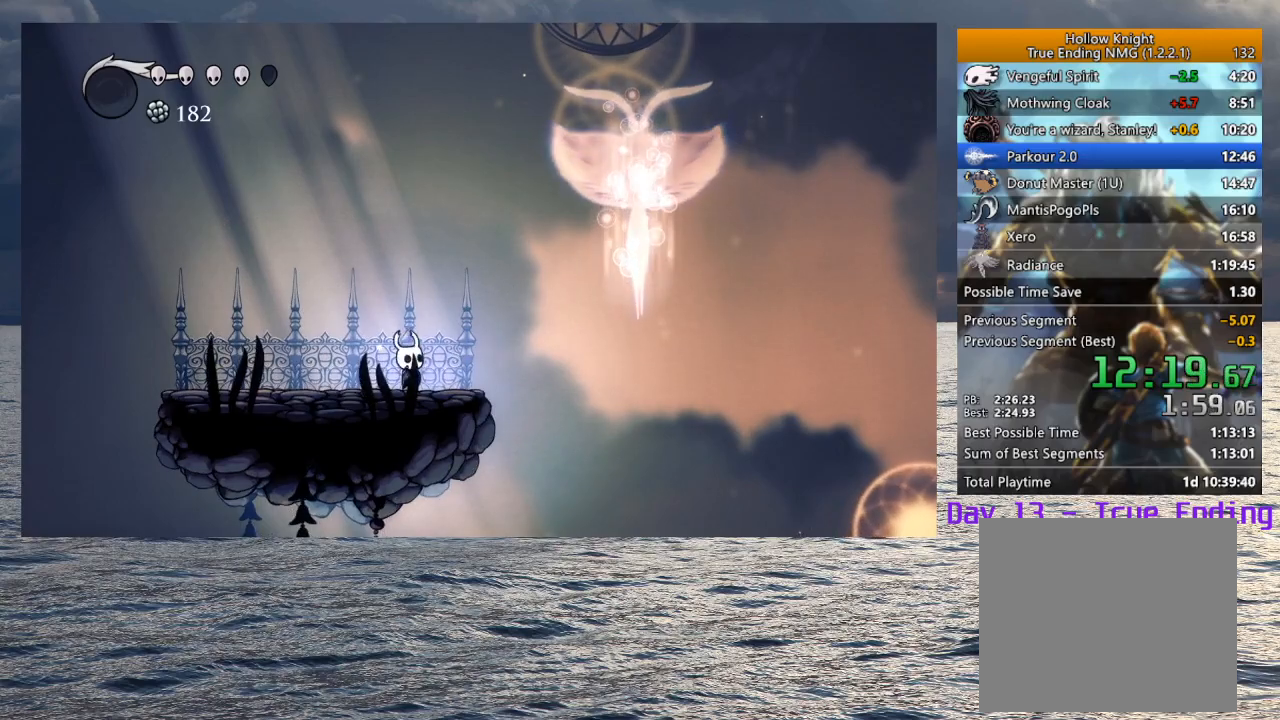
{"buttons": [], "left_stick": "center", "right_stick": "center", "events": [[67, "SQUARE", "up"], [350, "SQUARE", "down"], [467, "SQUARE", "up"]]}
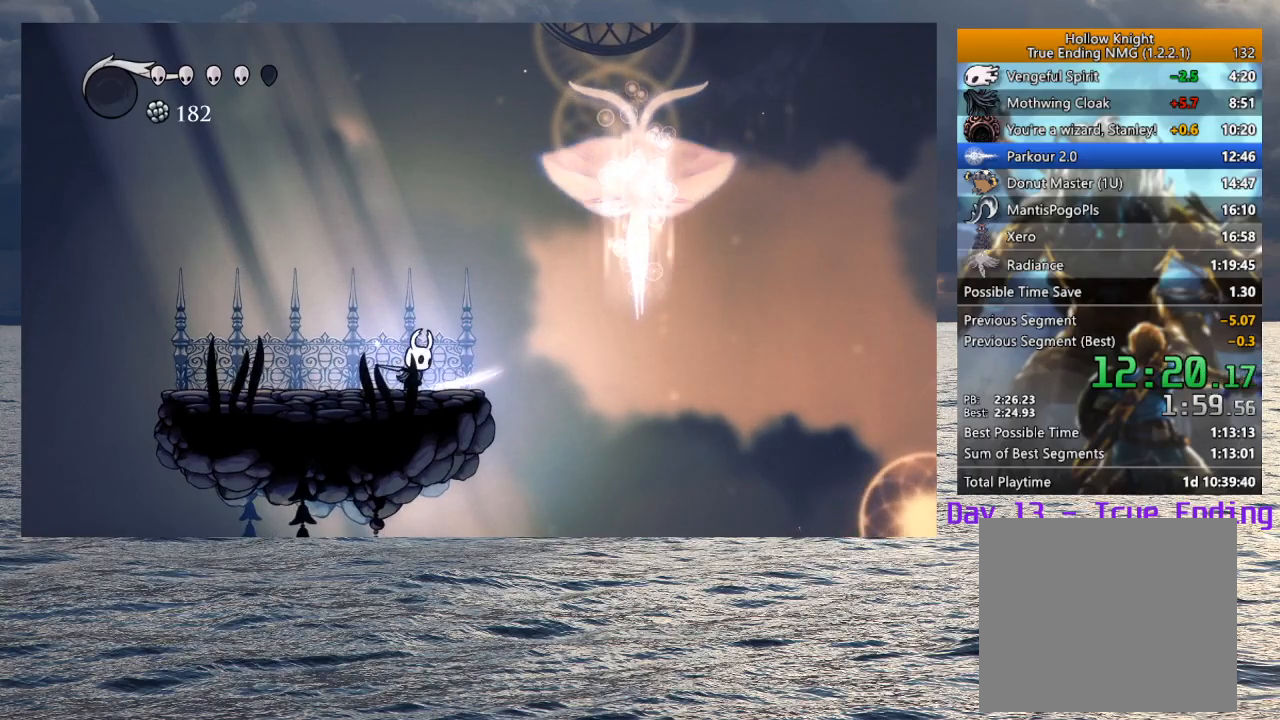
{"buttons": [], "left_stick": "center", "right_stick": "center", "events": []}
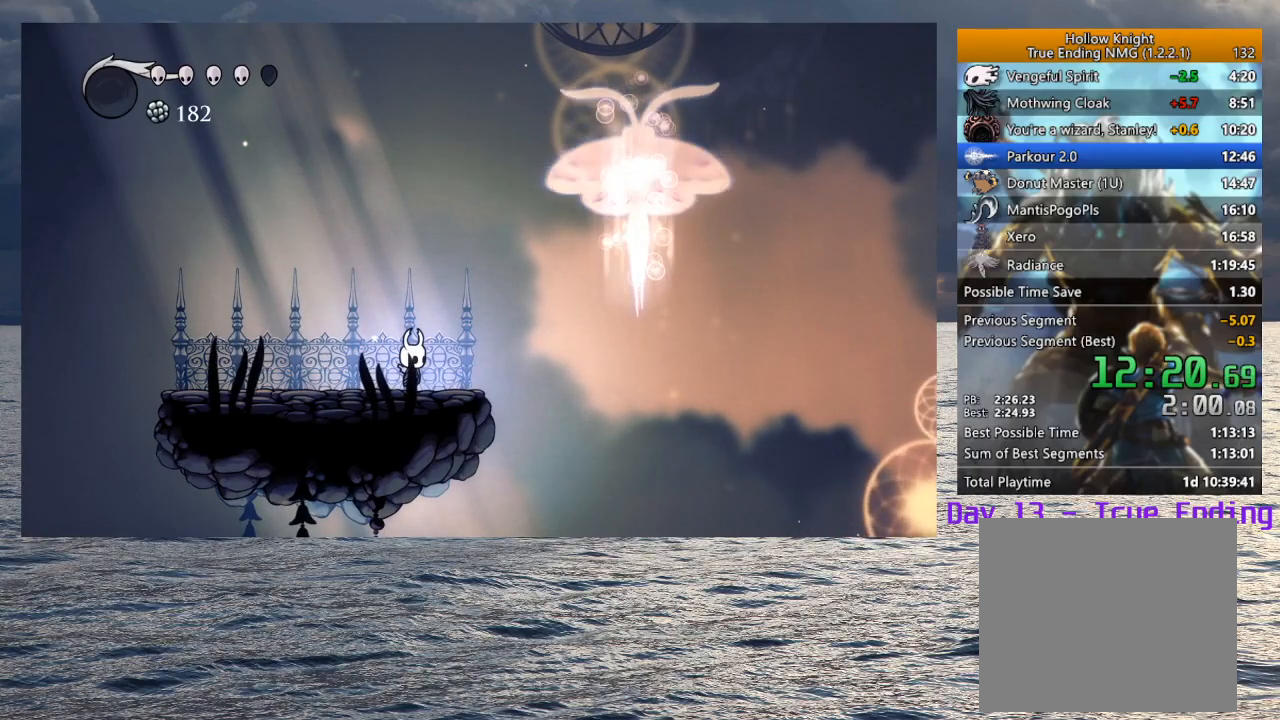
{"buttons": ["CROSS"], "left_stick": "right", "right_stick": "center", "events": [[317, "CROSS", "down"], [317, "left_stick", "right"]]}
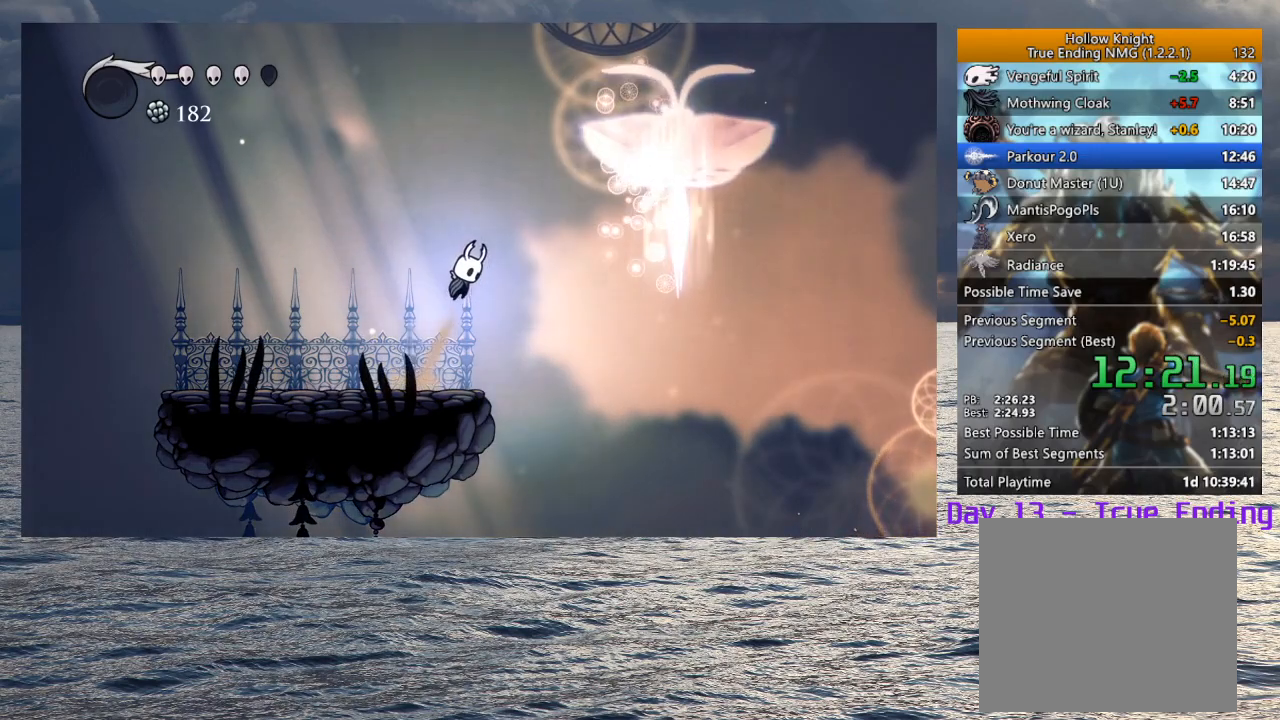
{"buttons": [], "left_stick": "right", "right_stick": "center", "events": [[367, "CROSS", "up"]]}
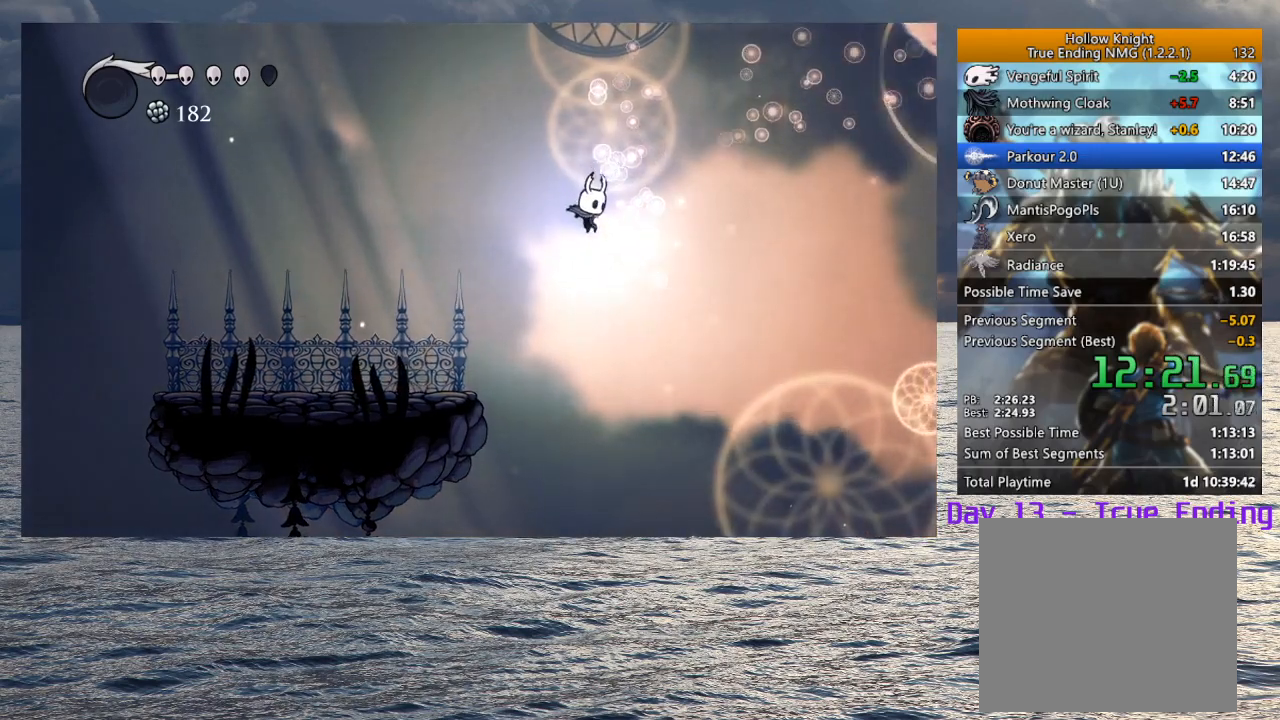
{"buttons": ["CROSS"], "left_stick": "right", "right_stick": "center", "events": [[67, "left_stick", "center"], [317, "CROSS", "down"], [367, "left_stick", "right"]]}
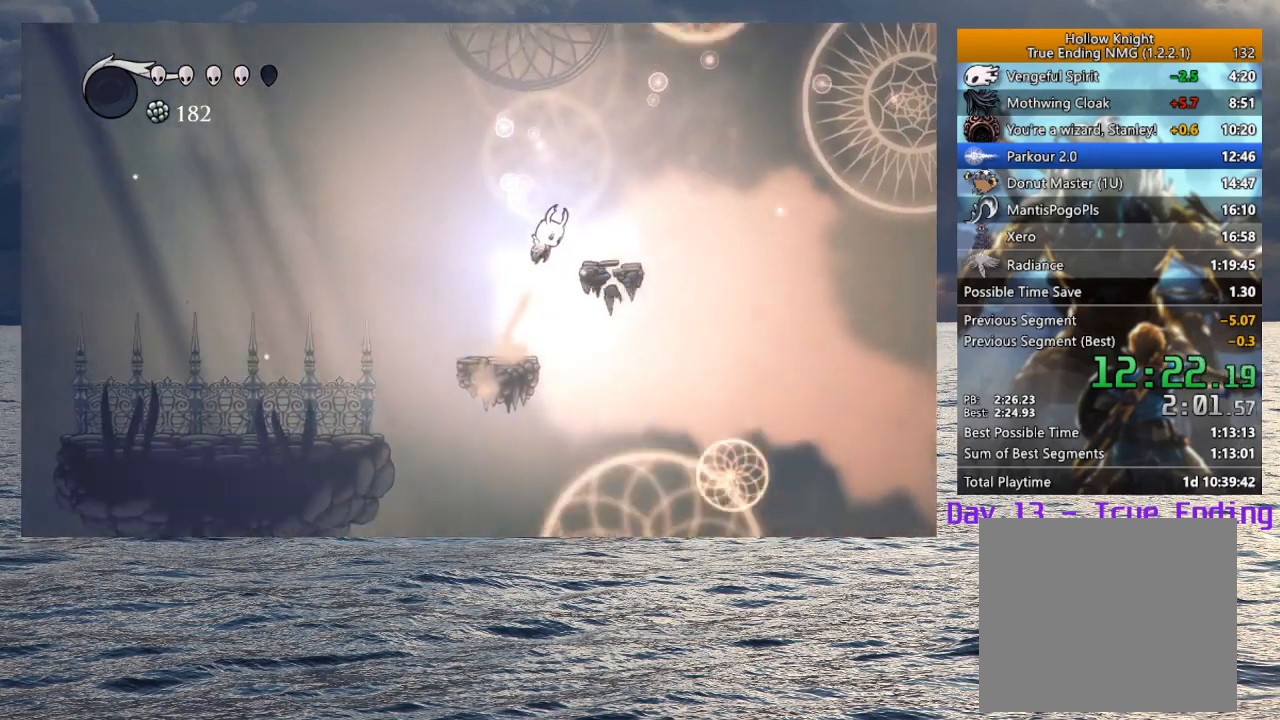
{"buttons": ["CROSS"], "left_stick": "right", "right_stick": "center", "events": [[117, "CROSS", "up"], [250, "left_stick", "center"], [367, "CROSS", "down"], [383, "left_stick", "right"]]}
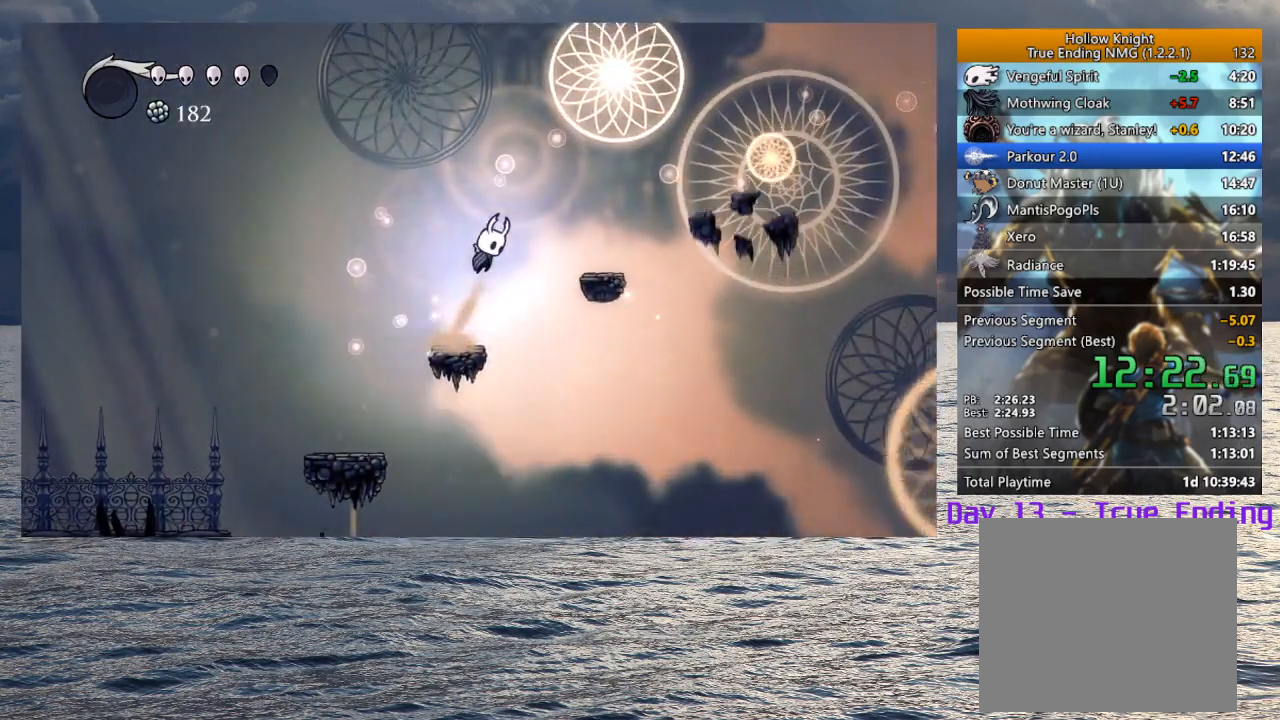
{"buttons": ["CROSS"], "left_stick": "right", "right_stick": "center", "events": [[150, "CROSS", "up"], [450, "CROSS", "down"]]}
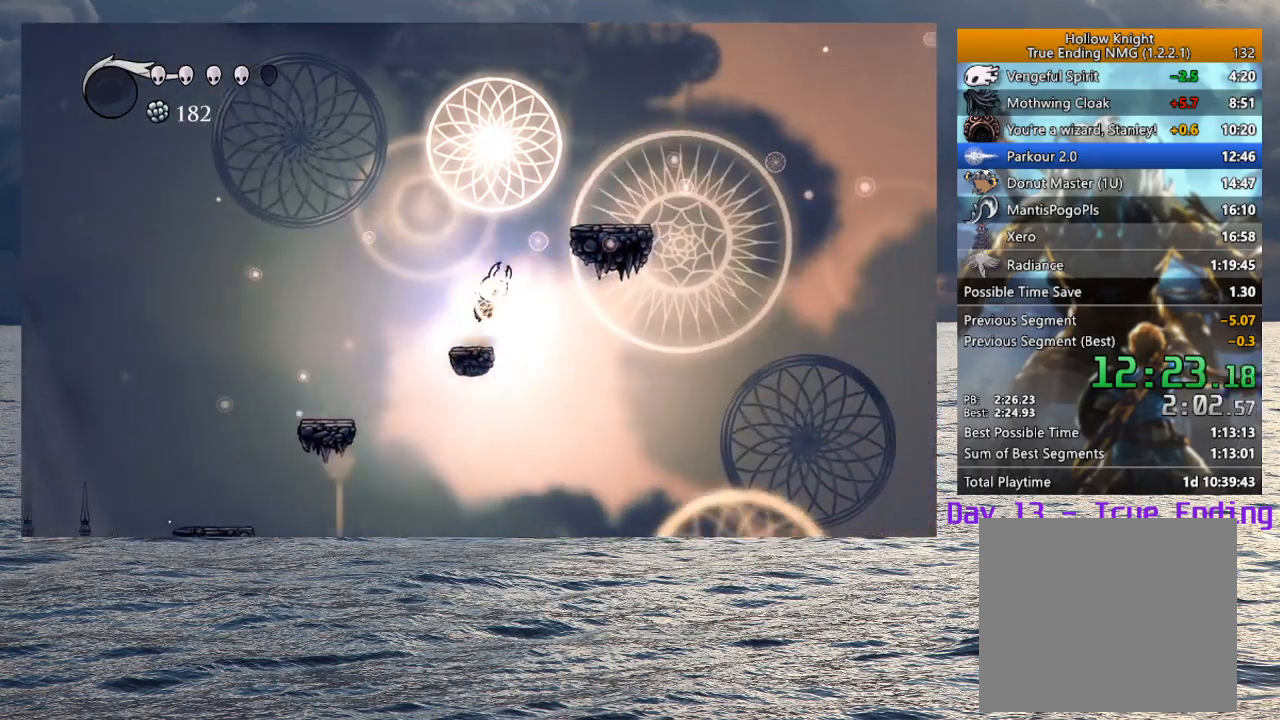
{"buttons": [], "left_stick": "right", "right_stick": "center", "events": [[300, "CROSS", "up"]]}
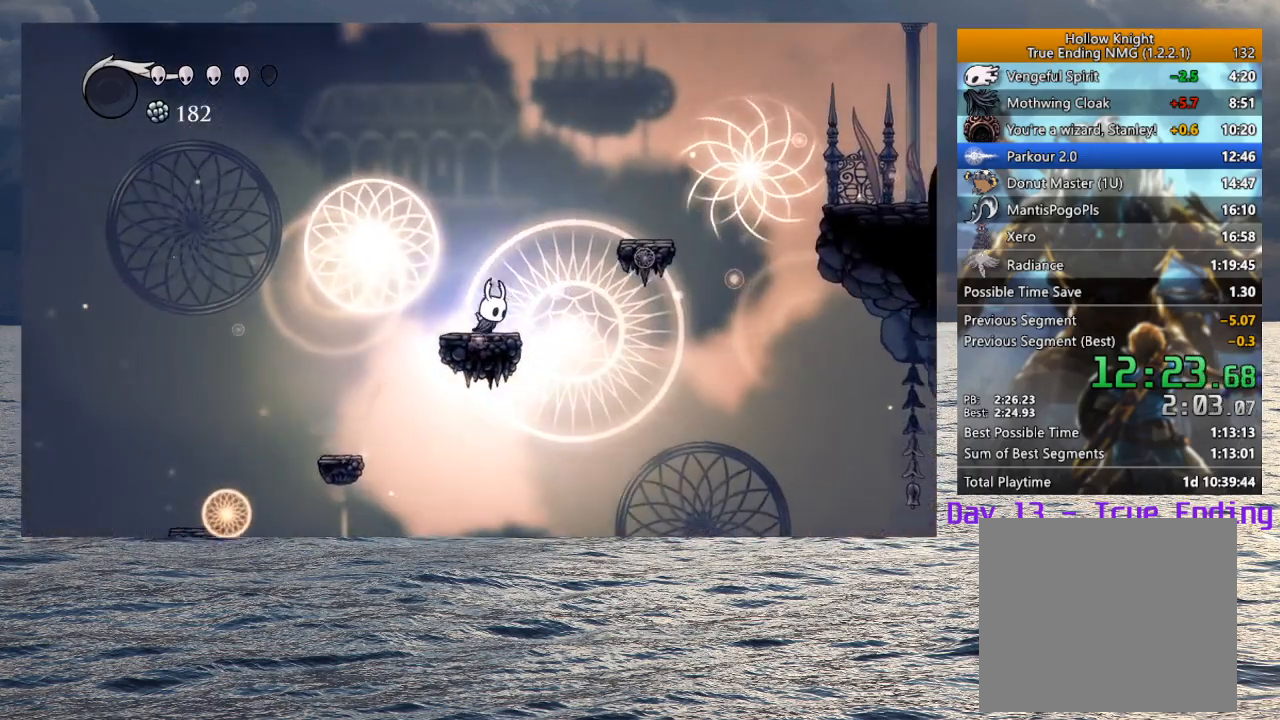
{"buttons": ["CROSS"], "left_stick": "right", "right_stick": "center", "events": [[33, "CROSS", "down"]]}
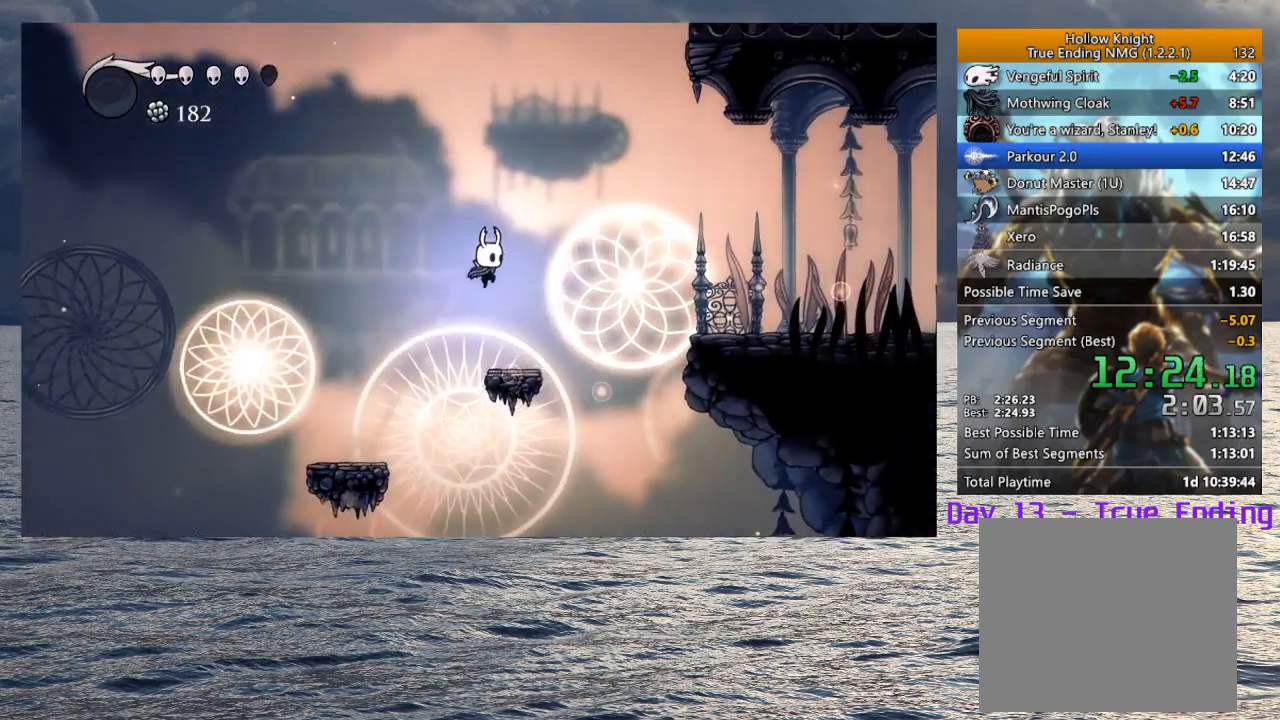
{"buttons": [], "left_stick": "right", "right_stick": "center", "events": [[50, "R2", "down"], [300, "CROSS", "up"], [300, "R2", "up"]]}
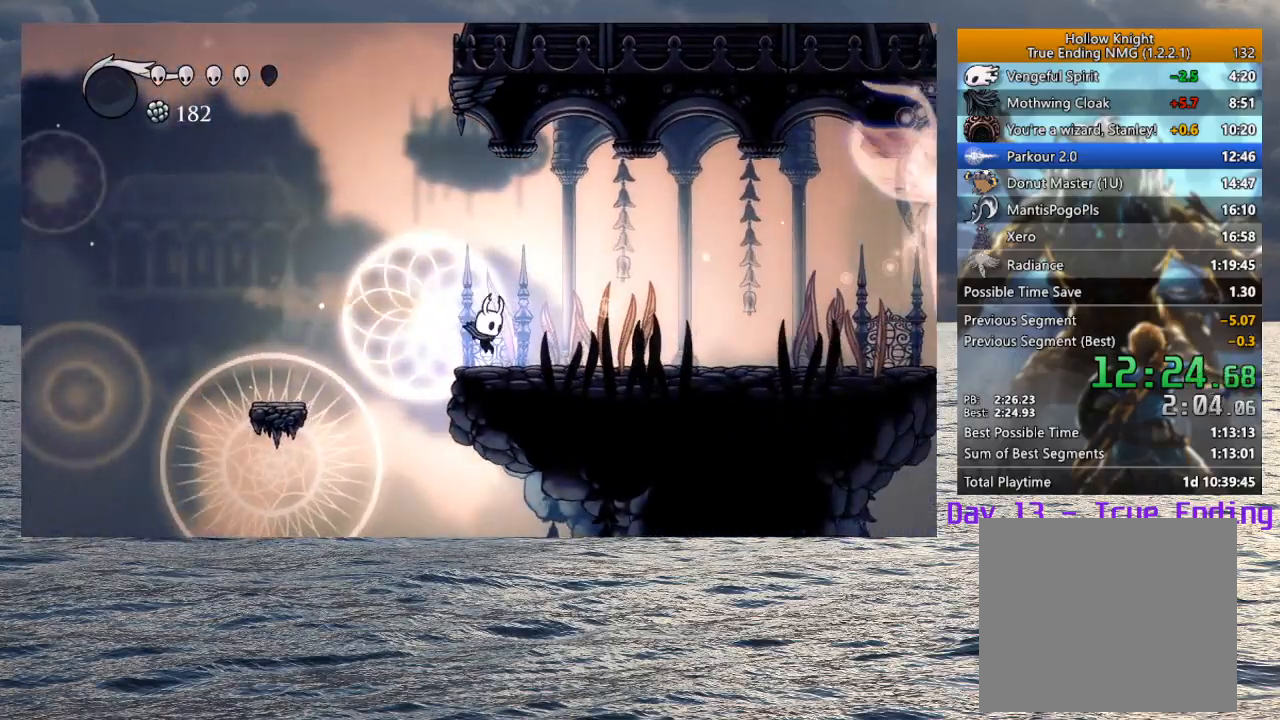
{"buttons": [], "left_stick": "right", "right_stick": "center", "events": [[83, "R2", "down"], [283, "R2", "up"]]}
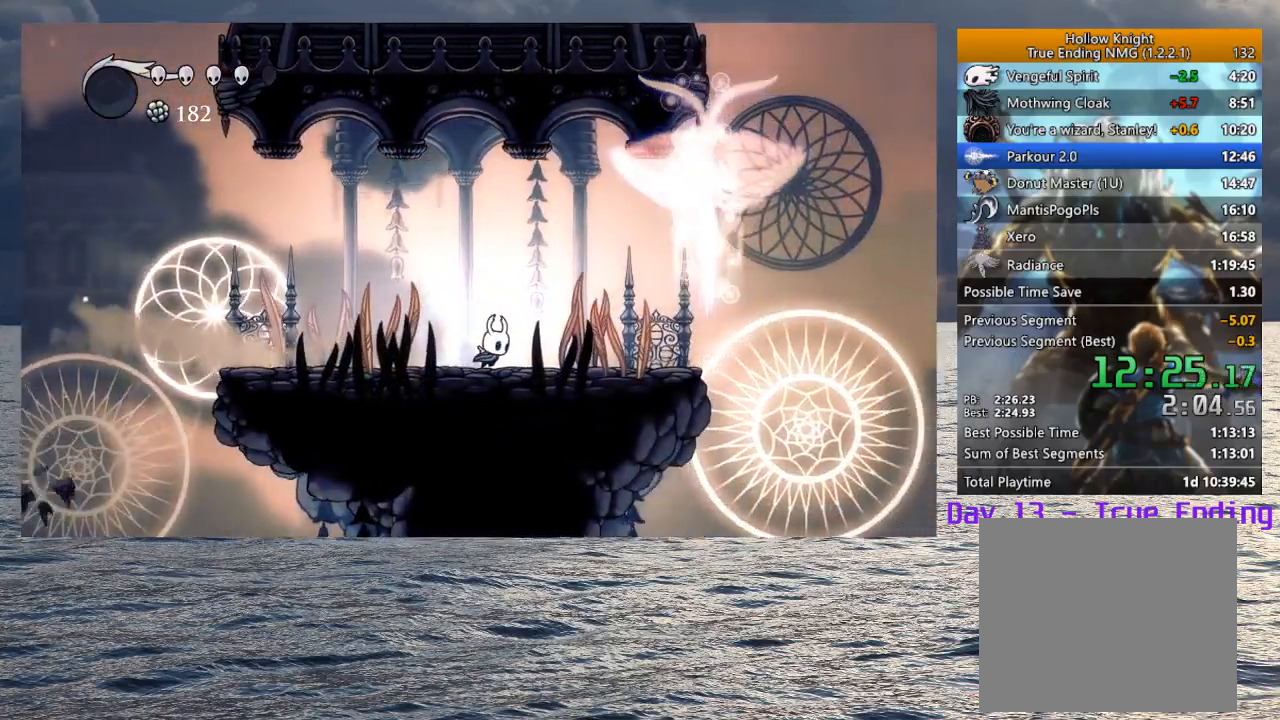
{"buttons": ["R2"], "left_stick": "right", "right_stick": "center", "events": [[200, "CROSS", "down"], [383, "CROSS", "up"], [500, "R2", "down"]]}
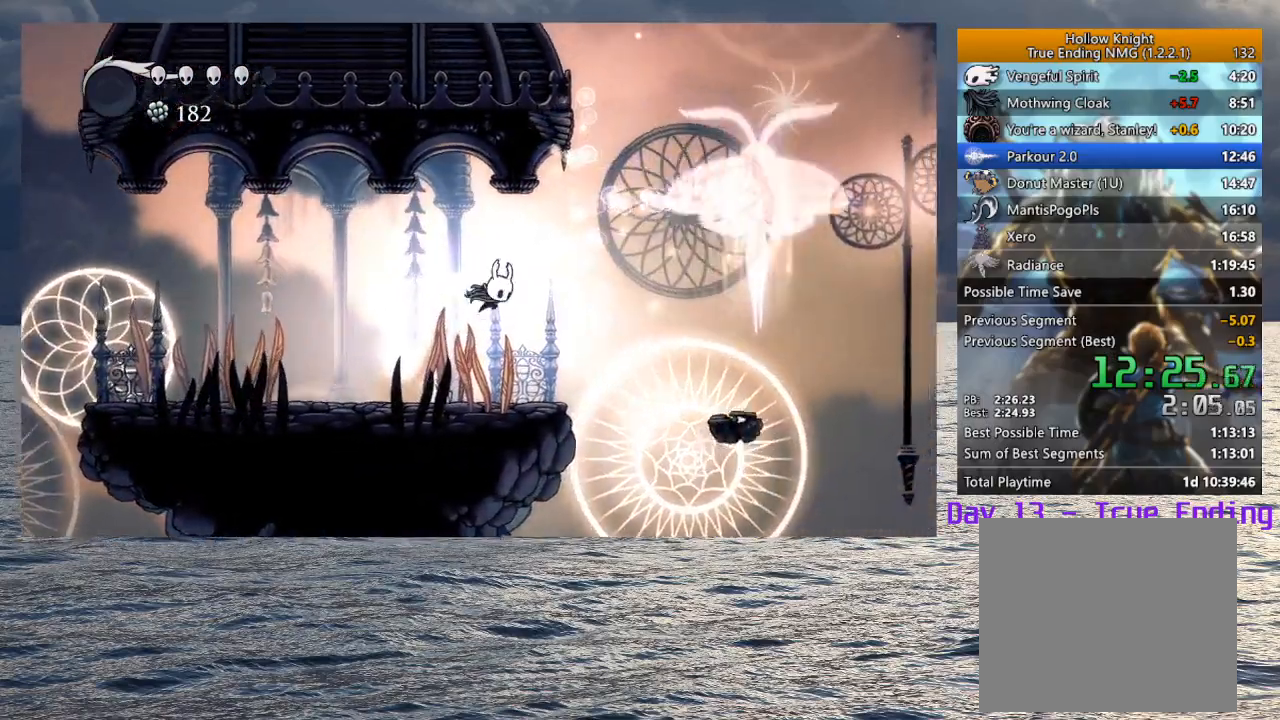
{"buttons": [], "left_stick": "right", "right_stick": "center", "events": [[150, "R2", "up"]]}
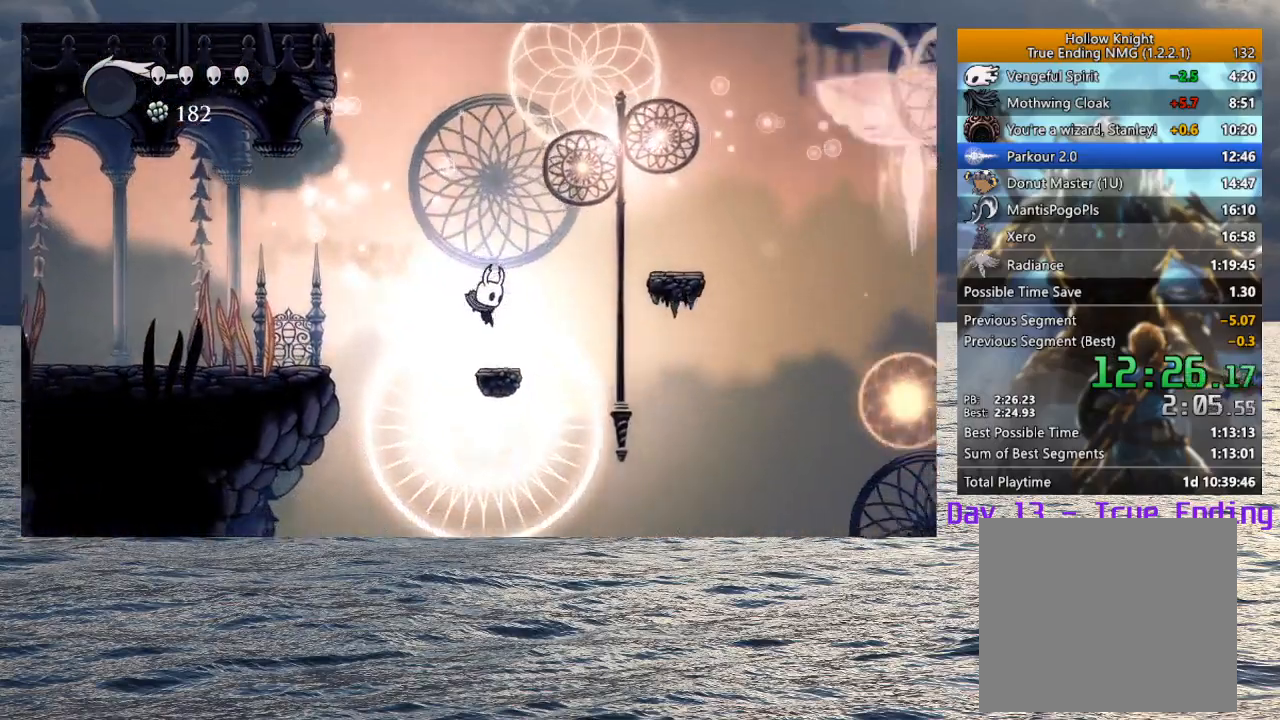
{"buttons": ["R2"], "left_stick": "right", "right_stick": "center", "events": [[117, "CROSS", "down"], [217, "CROSS", "up"], [467, "R2", "down"]]}
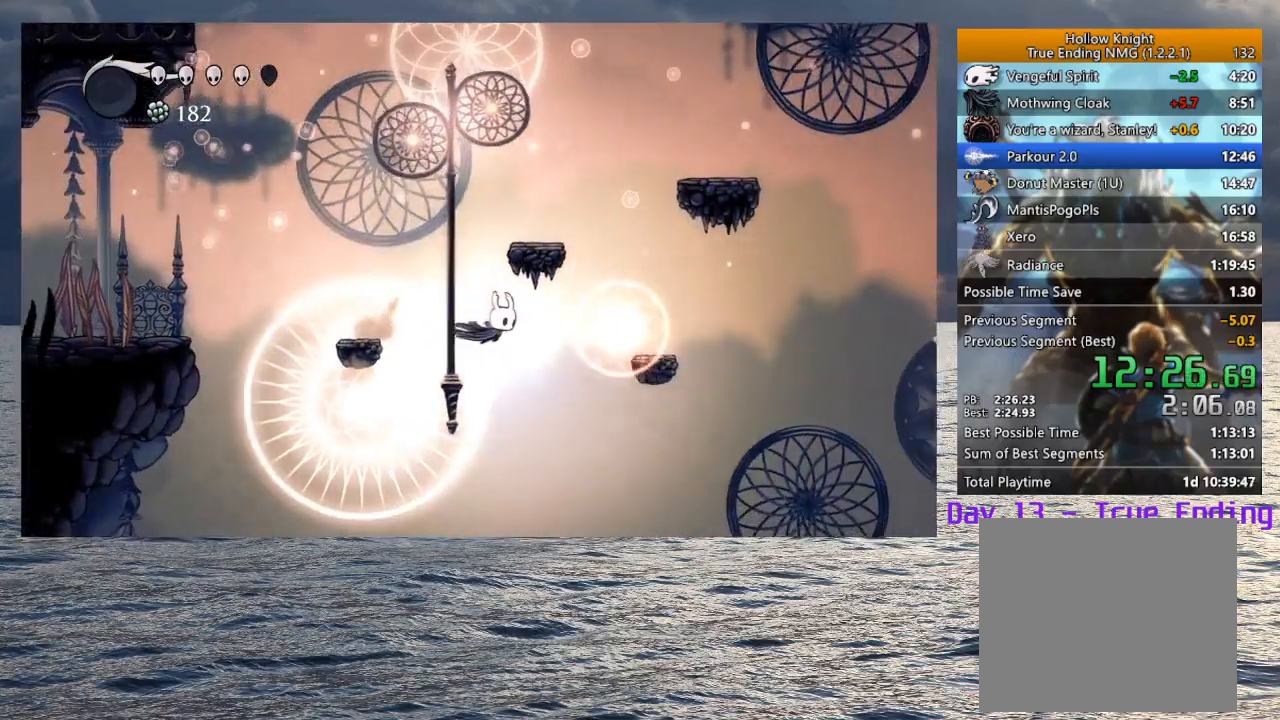
{"buttons": ["CROSS"], "left_stick": "right", "right_stick": "center", "events": [[117, "R2", "up"], [367, "CROSS", "down"]]}
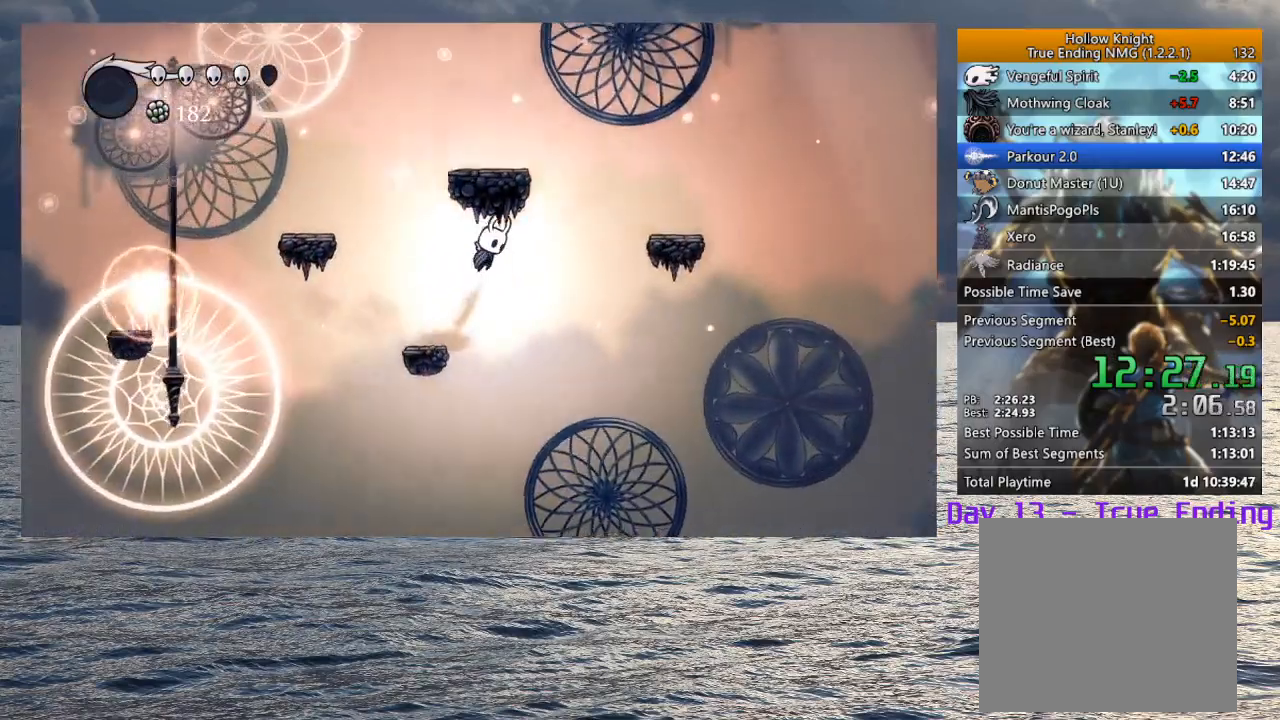
{"buttons": ["CROSS"], "left_stick": "right", "right_stick": "center", "events": [[150, "R2", "down"], [333, "CROSS", "up"], [333, "R2", "up"], [483, "CROSS", "down"]]}
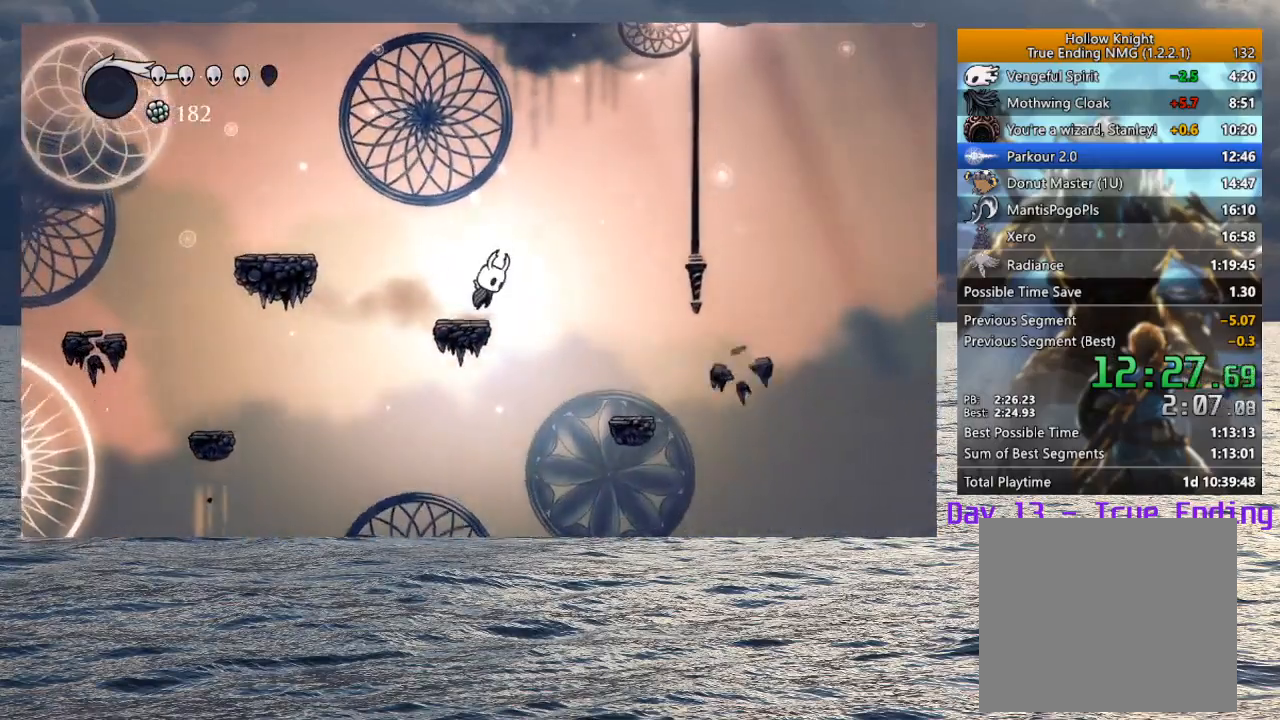
{"buttons": [], "left_stick": "right", "right_stick": "center", "events": [[183, "CROSS", "up"], [267, "R2", "down"], [400, "R2", "up"]]}
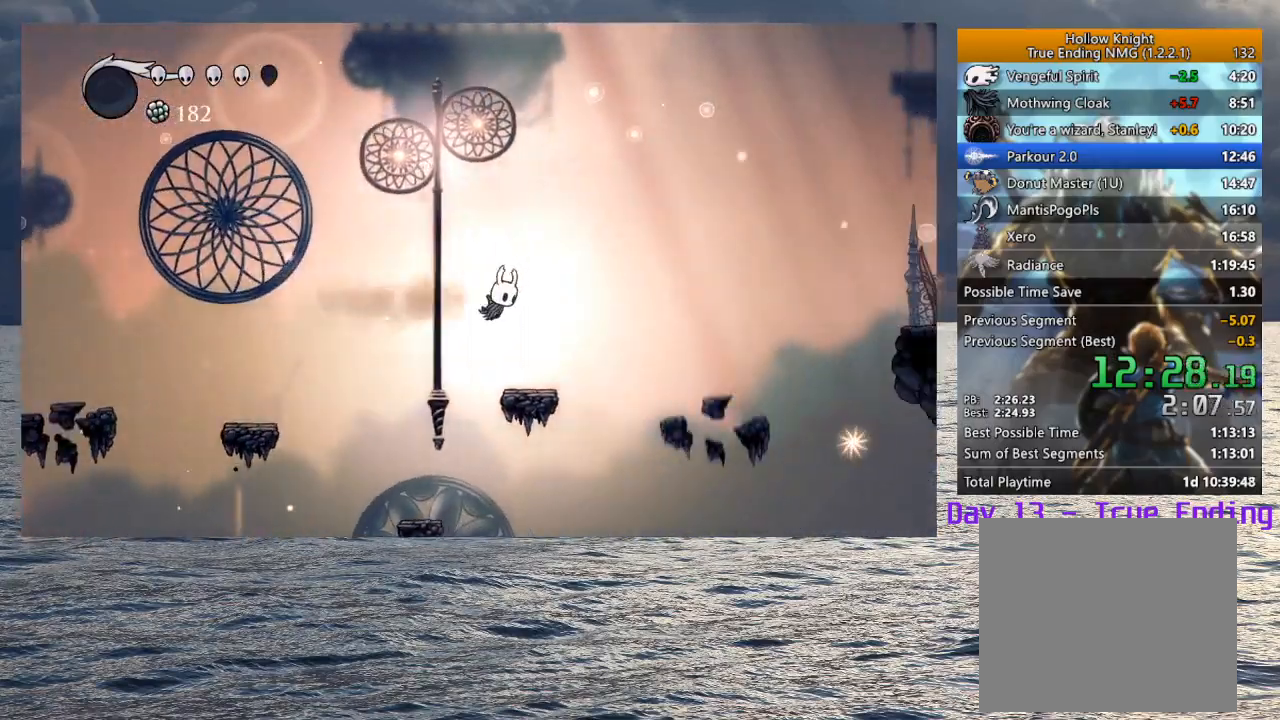
{"buttons": ["CROSS"], "left_stick": "right", "right_stick": "center", "events": [[33, "left_stick", "center"], [250, "left_stick", "down-right"], [317, "CROSS", "down"], [350, "left_stick", "right"]]}
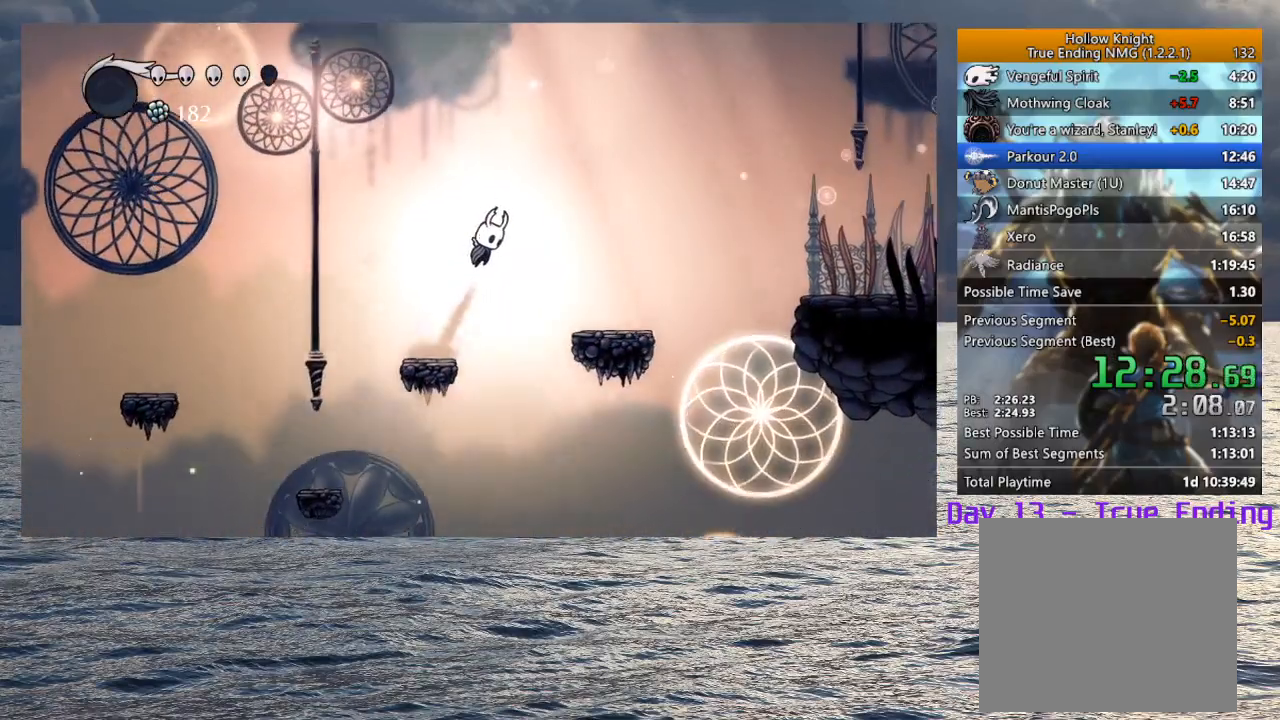
{"buttons": ["CROSS"], "left_stick": "right", "right_stick": "center", "events": [[300, "R2", "down"], [500, "R2", "up"]]}